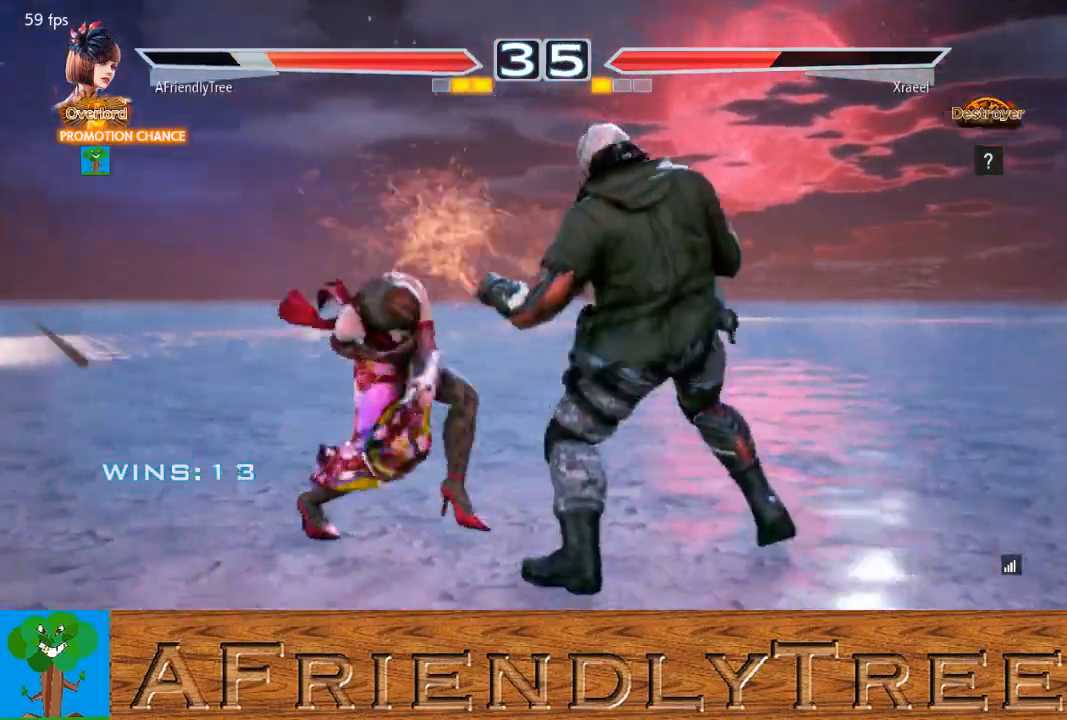
Gameplay with a controller (arcade stick); each line is a JSON object with the inputs held at the frame after it. "events" lists button and stick changes between this image and that frame as [ms after this image, input, new state], when the widget could be followed in between. Not read: L3 R3.
{"buttons": [], "left_stick": "center", "events": [[367, "left_stick", "down"], [433, "left_stick", "center"]]}
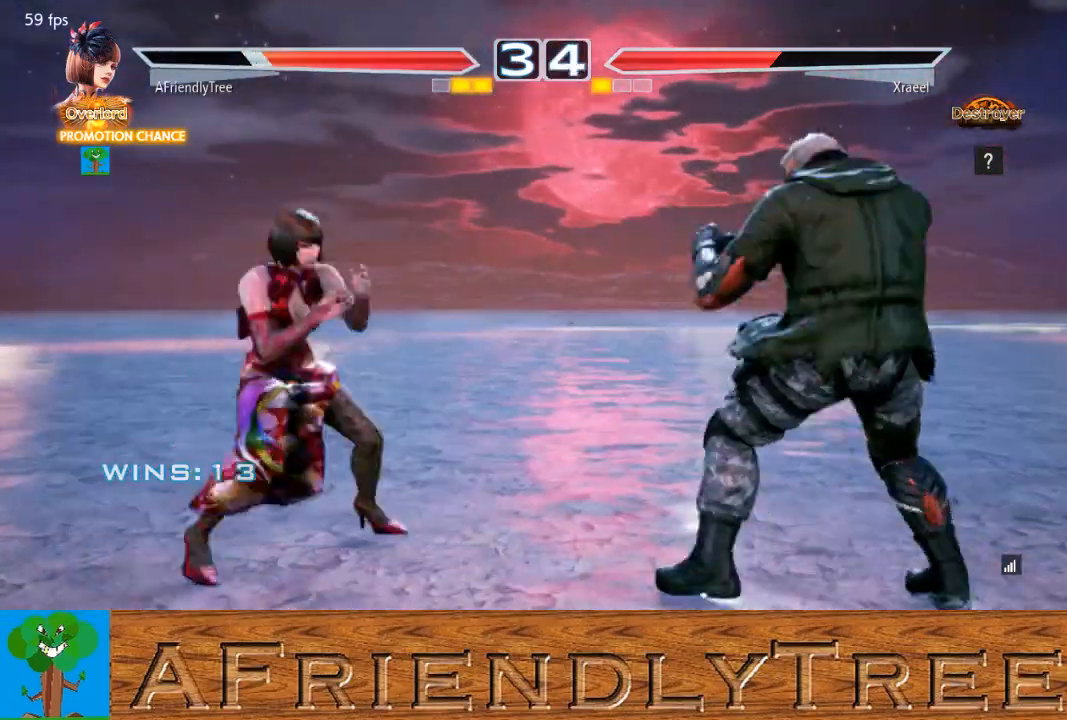
{"buttons": [], "left_stick": "left", "events": [[33, "left_stick", "down"], [200, "left_stick", "center"], [267, "left_stick", "left"], [333, "left_stick", "center"], [400, "left_stick", "left"]]}
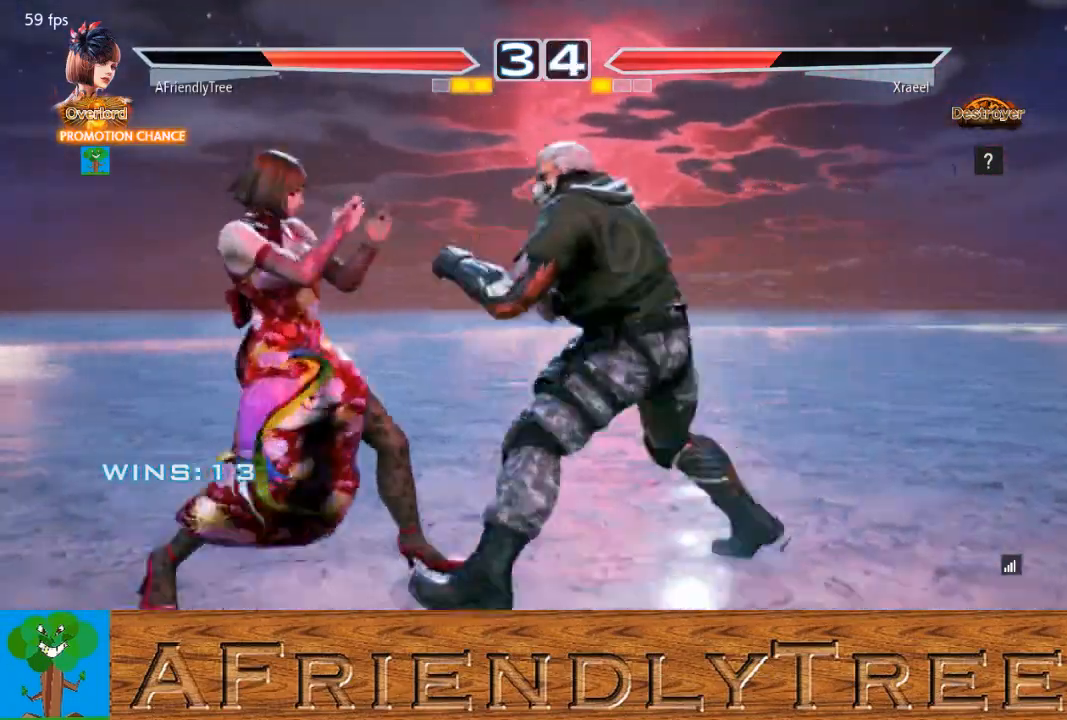
{"buttons": ["TRIANGLE"], "left_stick": "center", "events": [[67, "left_stick", "down-left"], [200, "left_stick", "center"], [233, "TRIANGLE", "down"]]}
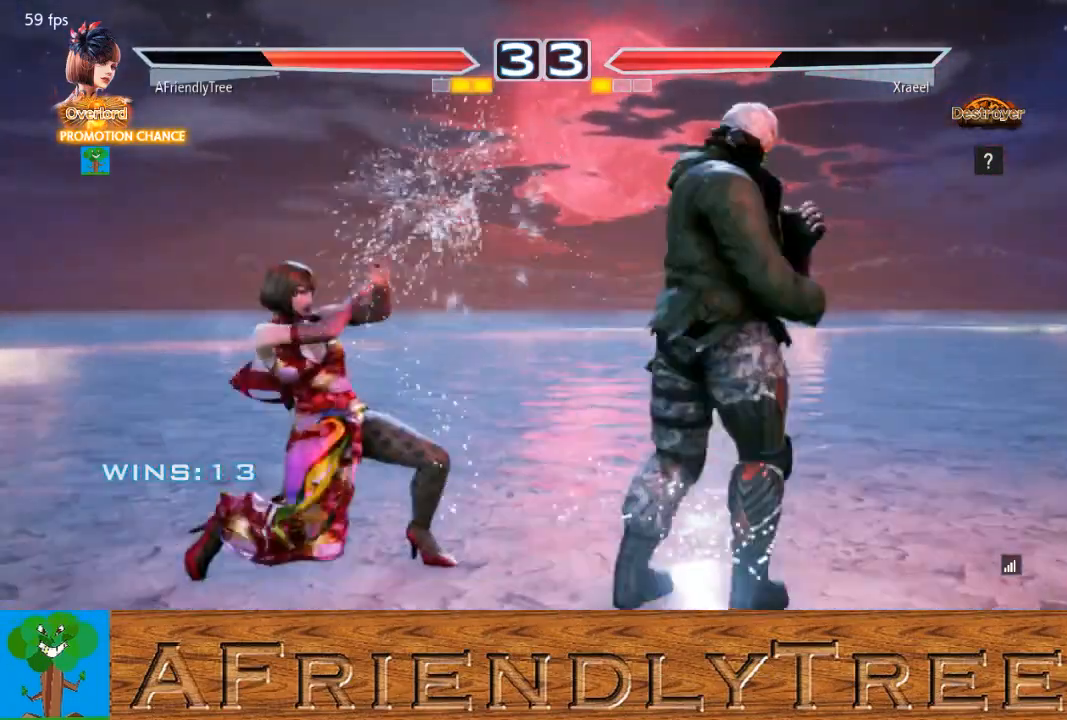
{"buttons": [], "left_stick": "left", "events": [[100, "TRIANGLE", "up"], [200, "left_stick", "left"], [267, "left_stick", "center"], [367, "left_stick", "left"]]}
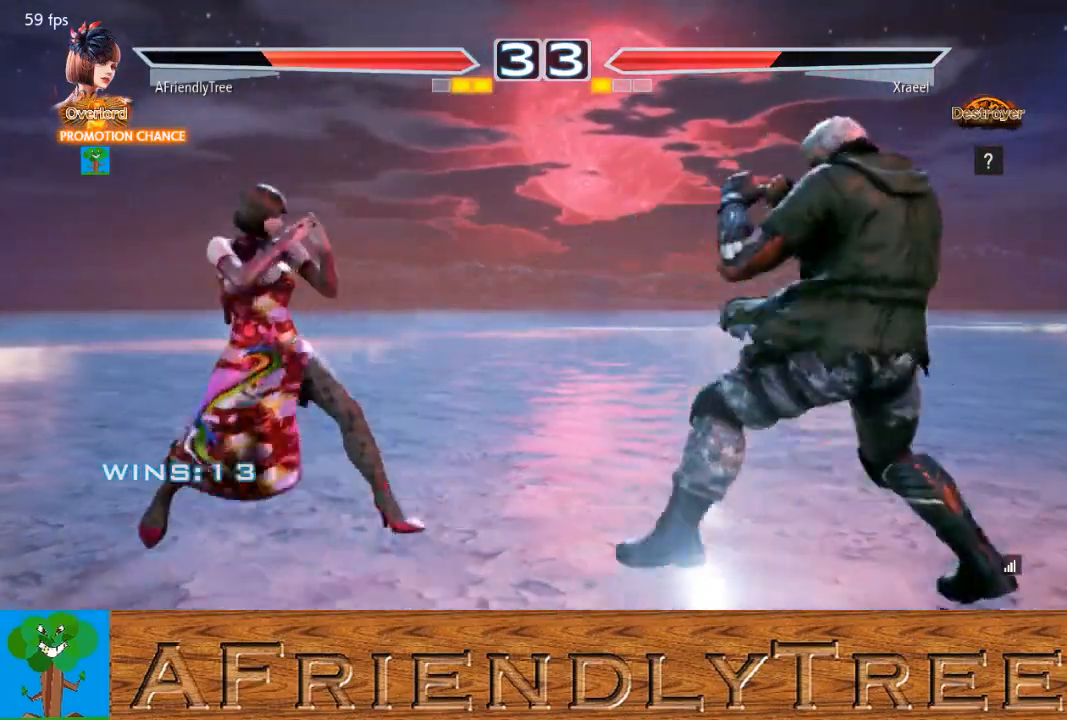
{"buttons": [], "left_stick": "center", "events": [[67, "left_stick", "center"], [300, "left_stick", "left"], [367, "left_stick", "center"], [433, "left_stick", "down"], [500, "left_stick", "center"]]}
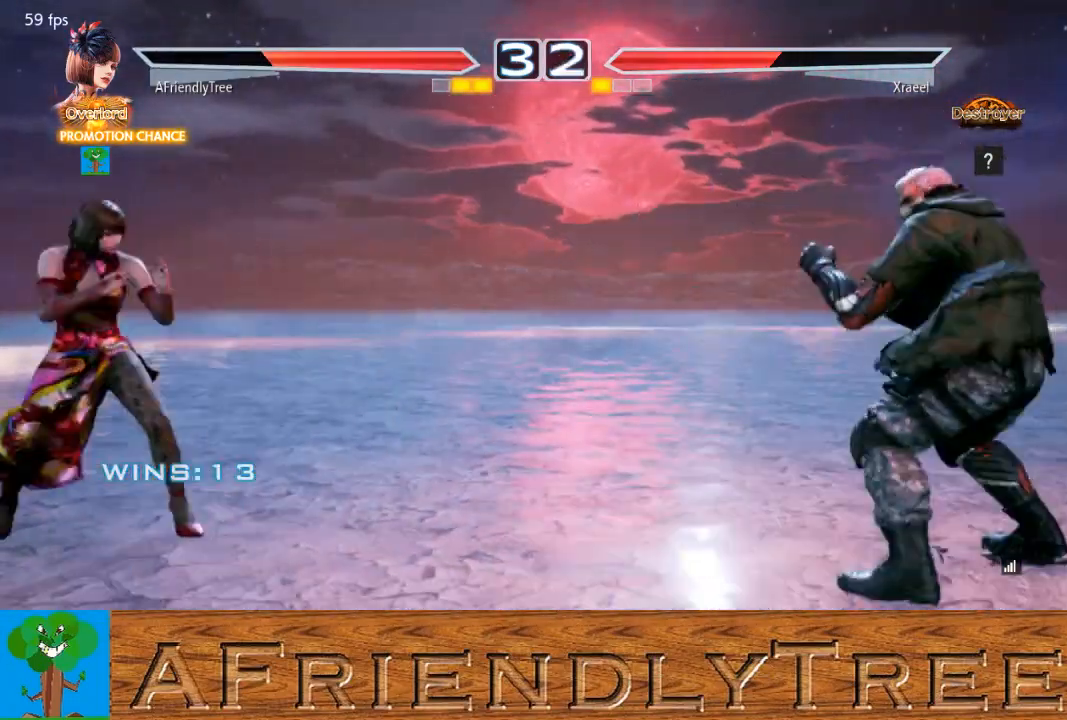
{"buttons": [], "left_stick": "center", "events": [[133, "left_stick", "left"], [200, "left_stick", "center"], [300, "left_stick", "left"], [367, "left_stick", "center"], [433, "left_stick", "down"], [500, "left_stick", "center"]]}
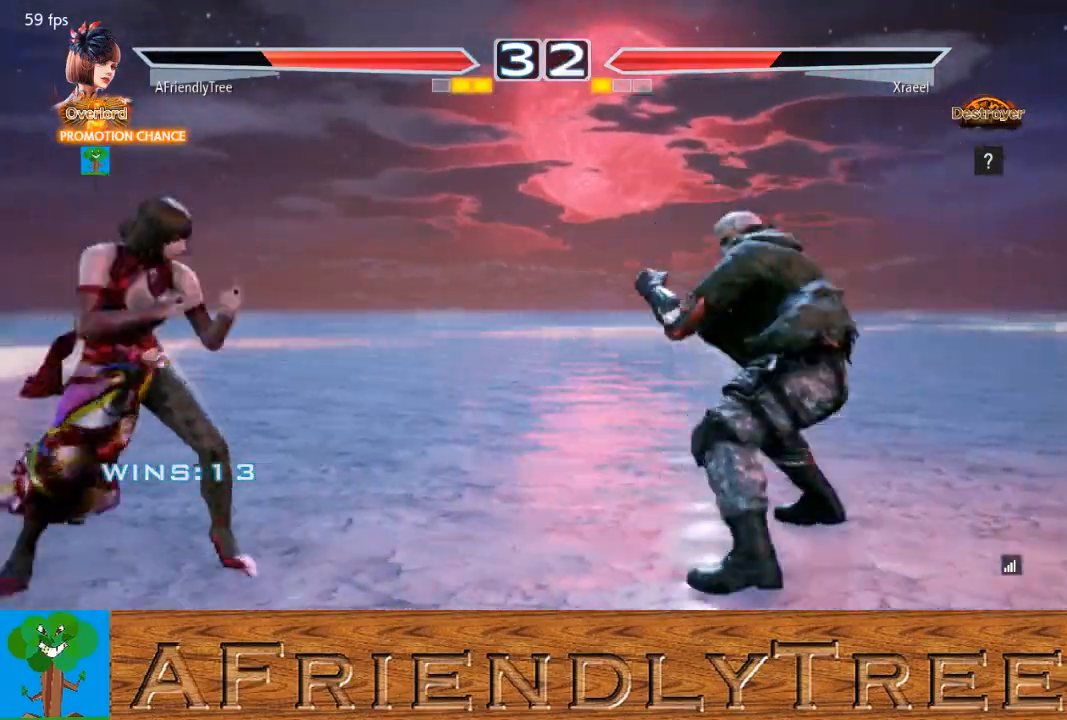
{"buttons": [], "left_stick": "left", "events": [[67, "left_stick", "down"], [267, "left_stick", "center"], [333, "left_stick", "left"], [400, "left_stick", "center"], [500, "left_stick", "left"]]}
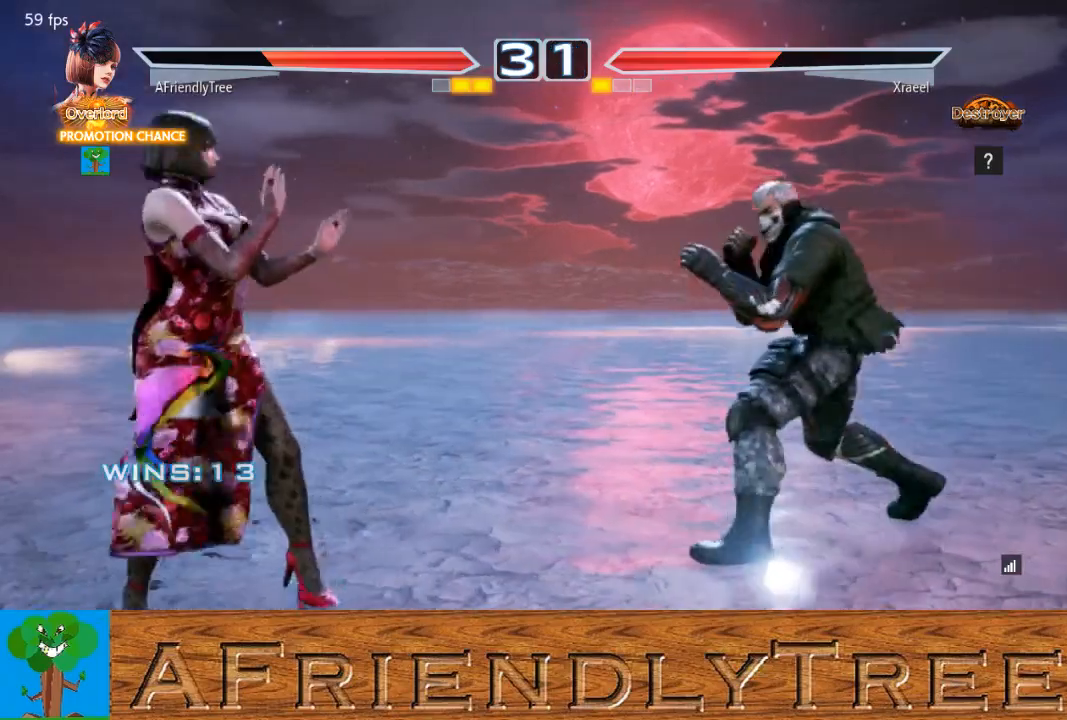
{"buttons": [], "left_stick": "center", "events": [[167, "left_stick", "down-left"], [300, "left_stick", "center"], [367, "left_stick", "left"], [433, "left_stick", "center"]]}
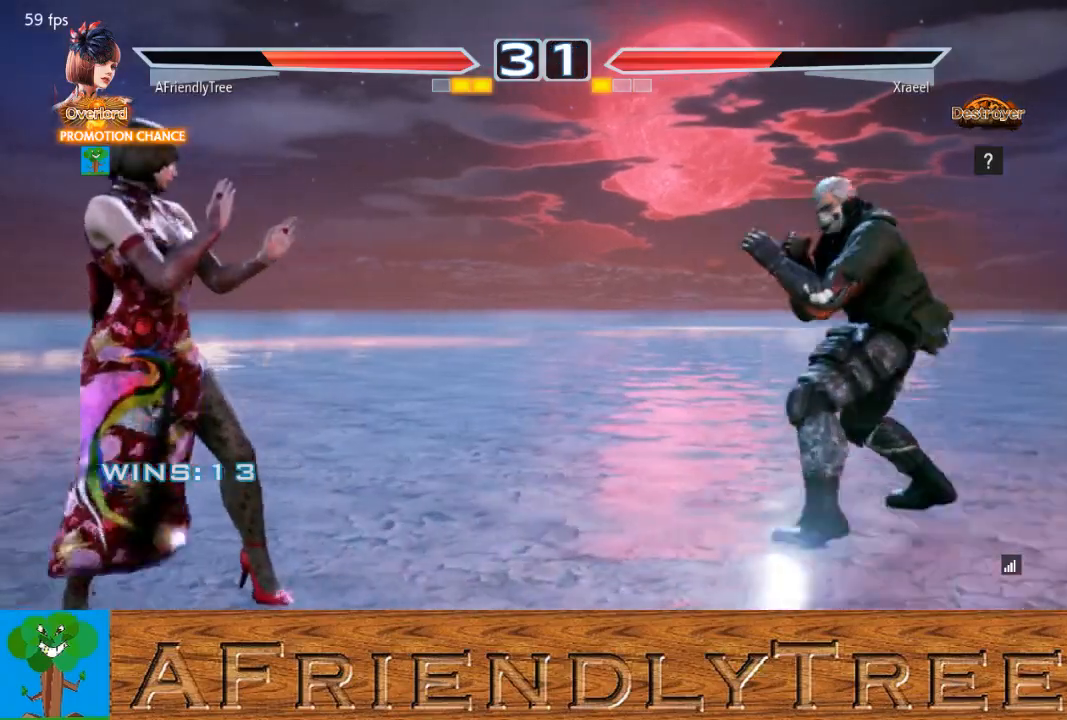
{"buttons": [], "left_stick": "left", "events": [[33, "left_stick", "left"], [167, "left_stick", "down"], [233, "left_stick", "center"], [333, "left_stick", "left"]]}
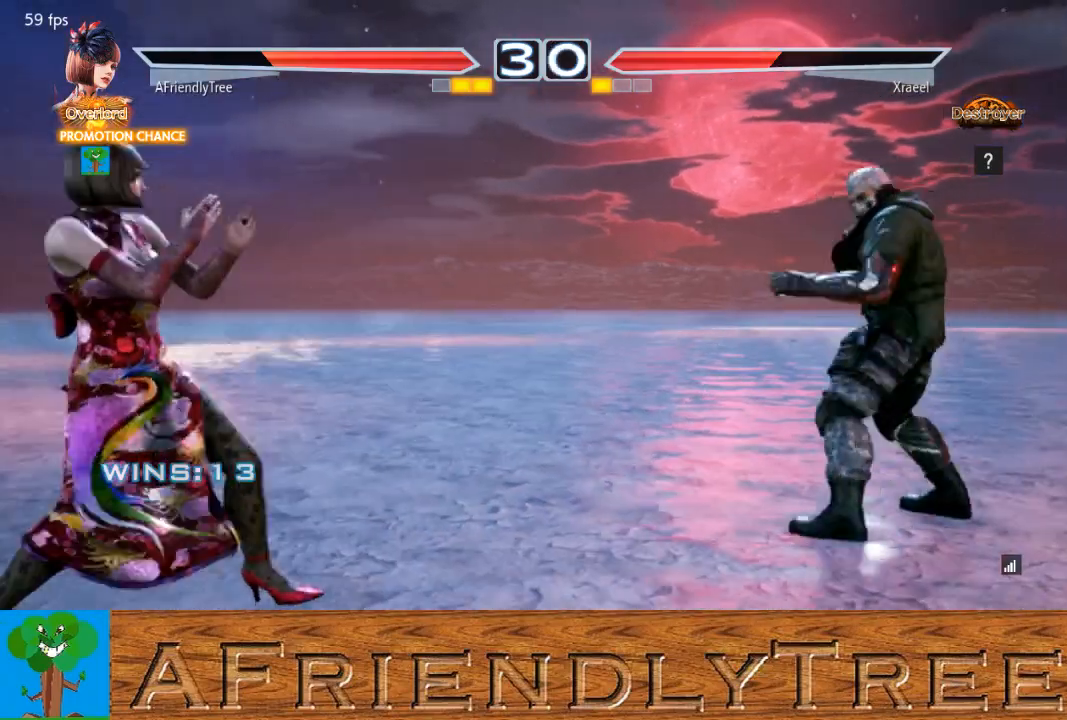
{"buttons": [], "left_stick": "left", "events": [[67, "left_stick", "down-left"], [200, "left_stick", "center"], [267, "left_stick", "left"], [333, "left_stick", "center"], [433, "left_stick", "left"]]}
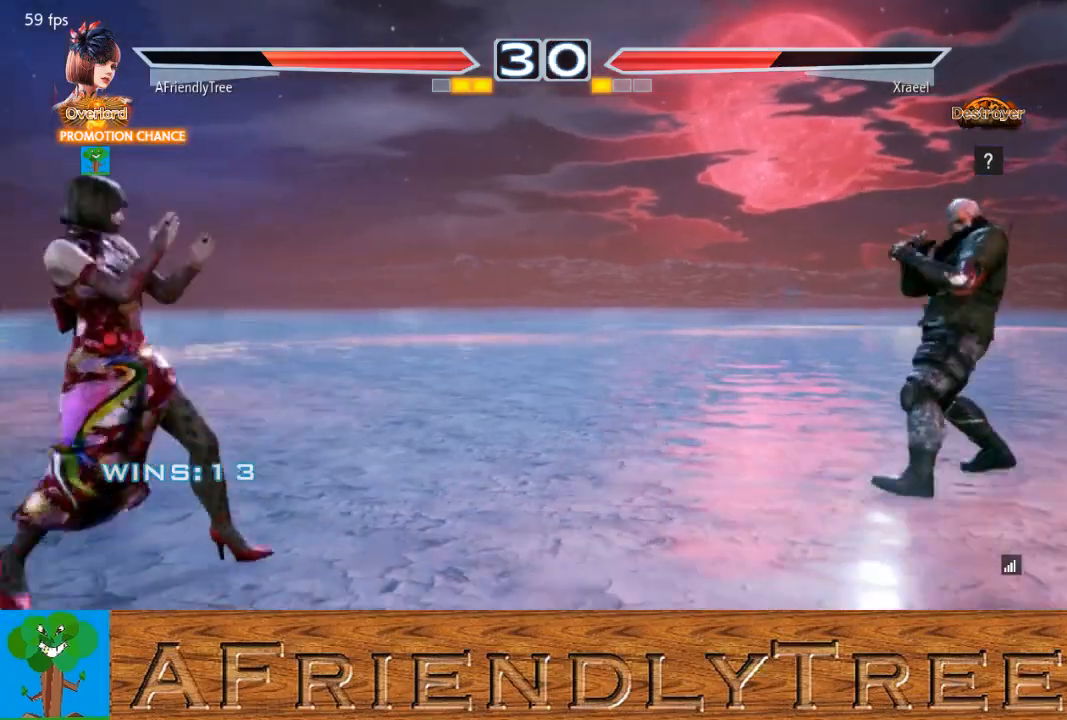
{"buttons": [], "left_stick": "center", "events": [[33, "left_stick", "center"], [133, "left_stick", "right"], [200, "left_stick", "center"], [267, "left_stick", "right"], [433, "left_stick", "center"]]}
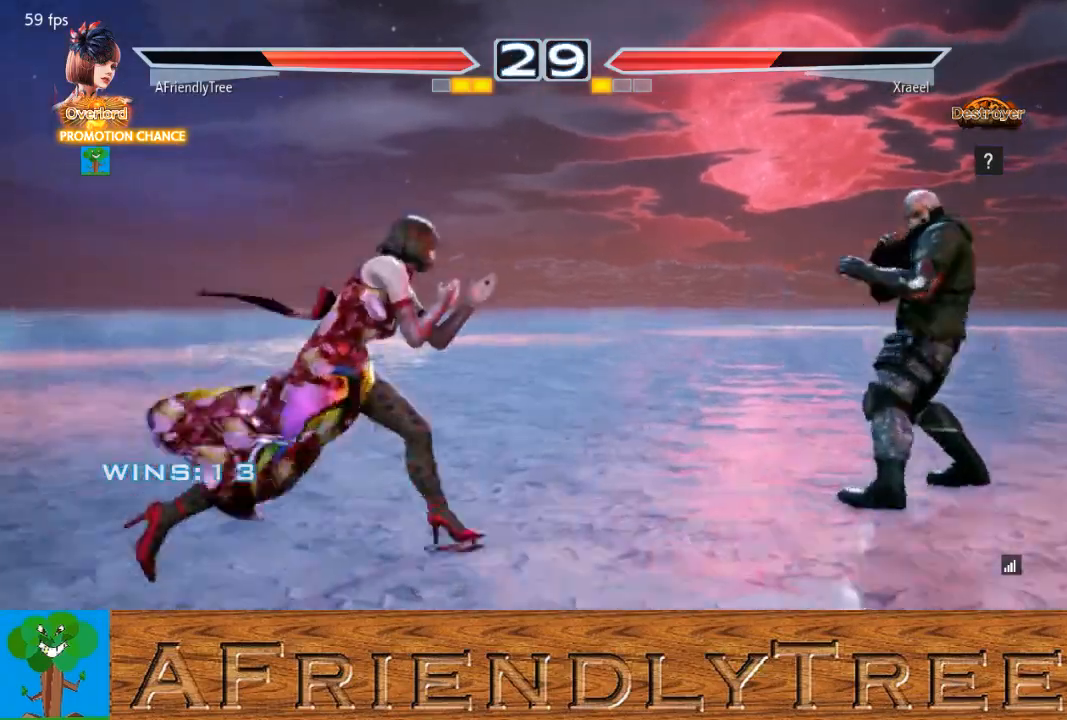
{"buttons": ["SQUARE"], "left_stick": "right", "events": [[33, "left_stick", "down"], [100, "left_stick", "right"], [367, "SQUARE", "down"]]}
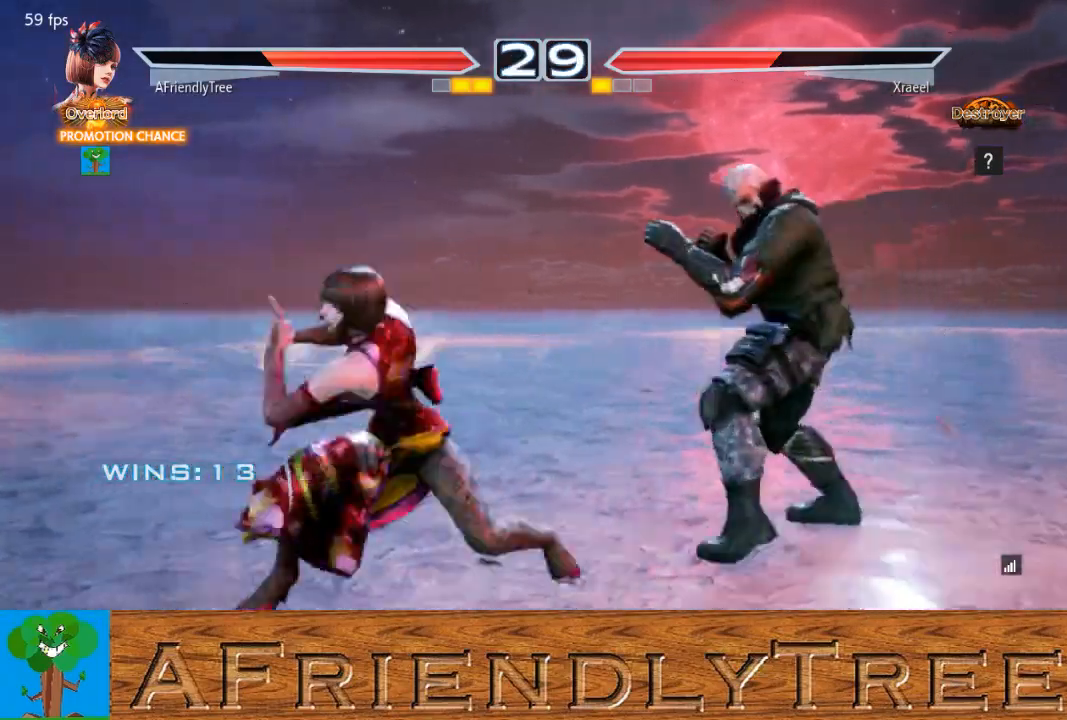
{"buttons": [], "left_stick": "center", "events": [[367, "left_stick", "center"], [433, "SQUARE", "up"]]}
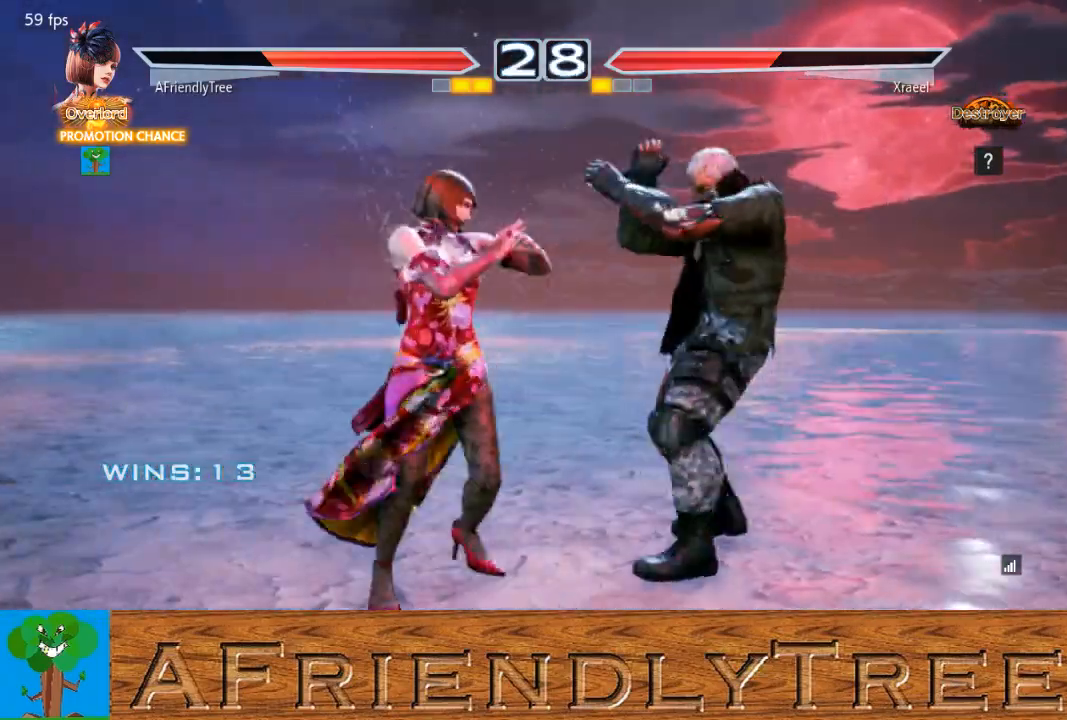
{"buttons": [], "left_stick": "center", "events": [[33, "SQUARE", "down"], [133, "TRIANGLE", "down"], [167, "SQUARE", "up"], [500, "TRIANGLE", "up"]]}
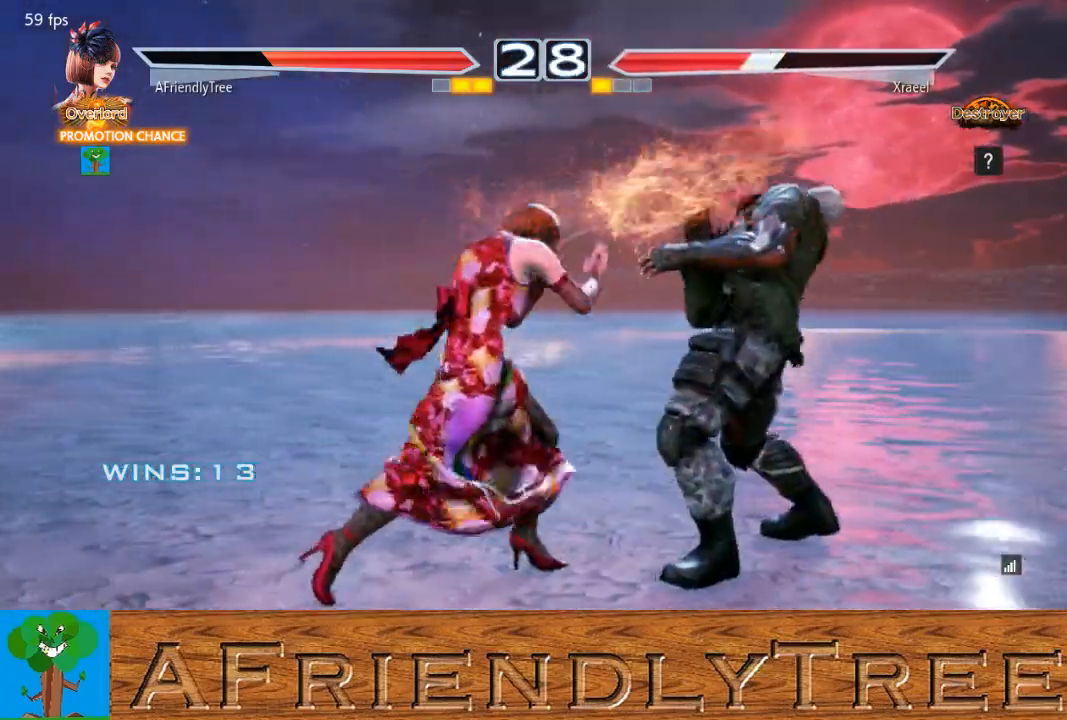
{"buttons": ["SQUARE"], "left_stick": "down-right", "events": [[133, "SQUARE", "down"], [133, "left_stick", "down-right"]]}
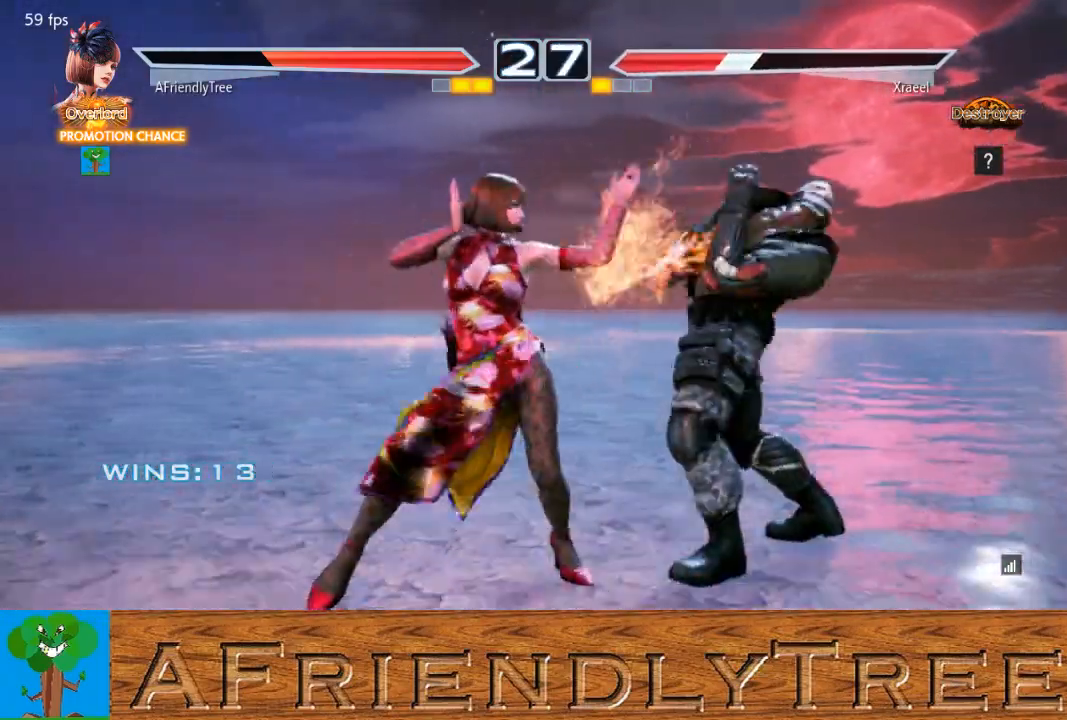
{"buttons": ["CIRCLE"], "left_stick": "down-right", "events": [[33, "left_stick", "center"], [100, "SQUARE", "up"], [167, "left_stick", "down-right"], [200, "CIRCLE", "down"]]}
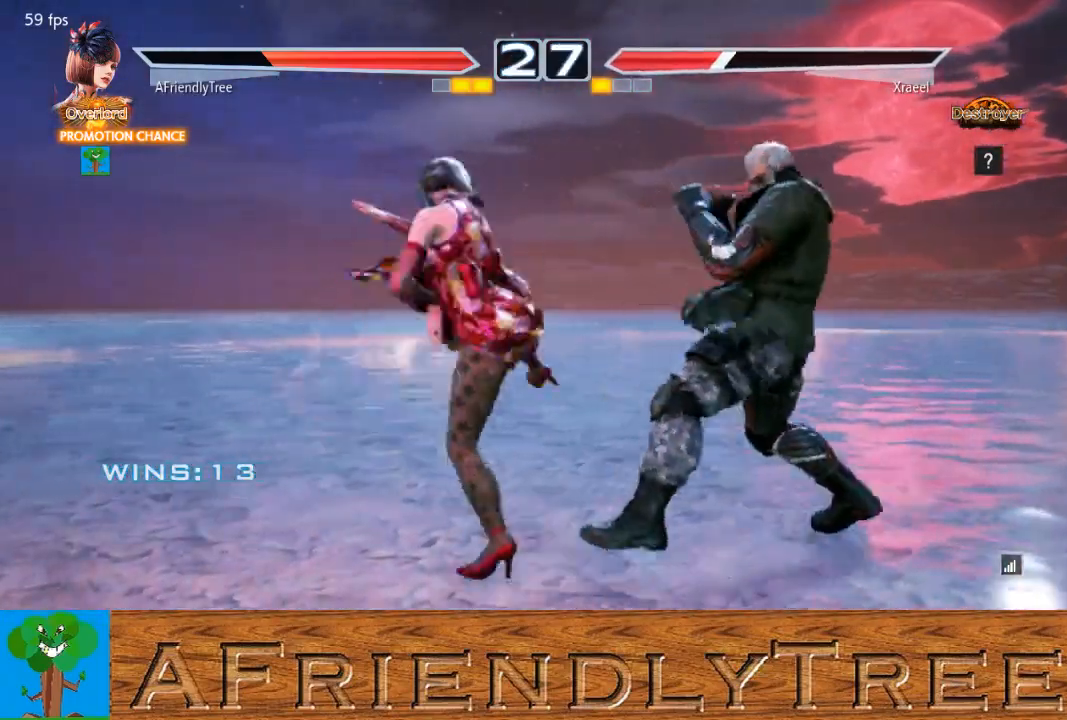
{"buttons": [], "left_stick": "down", "events": [[267, "left_stick", "center"], [333, "CIRCLE", "up"], [500, "left_stick", "down"]]}
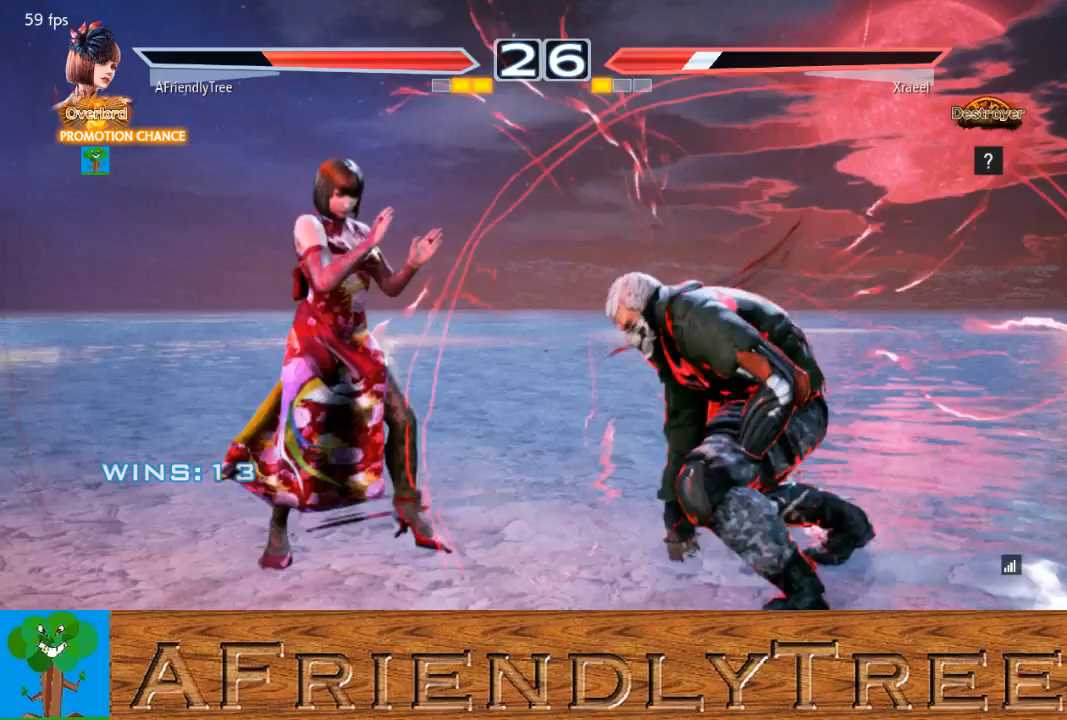
{"buttons": ["TRIANGLE"], "left_stick": "right", "events": [[100, "left_stick", "right"], [167, "TRIANGLE", "down"]]}
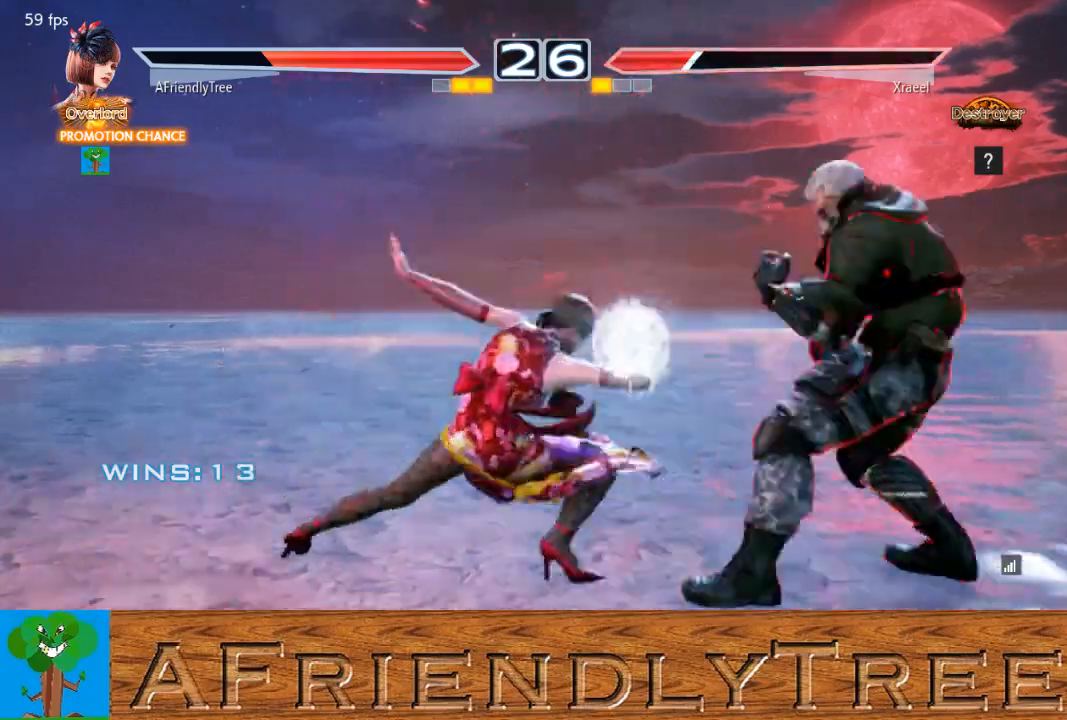
{"buttons": [], "left_stick": "center", "events": [[300, "TRIANGLE", "up"], [300, "left_stick", "center"], [400, "left_stick", "left"], [500, "left_stick", "center"]]}
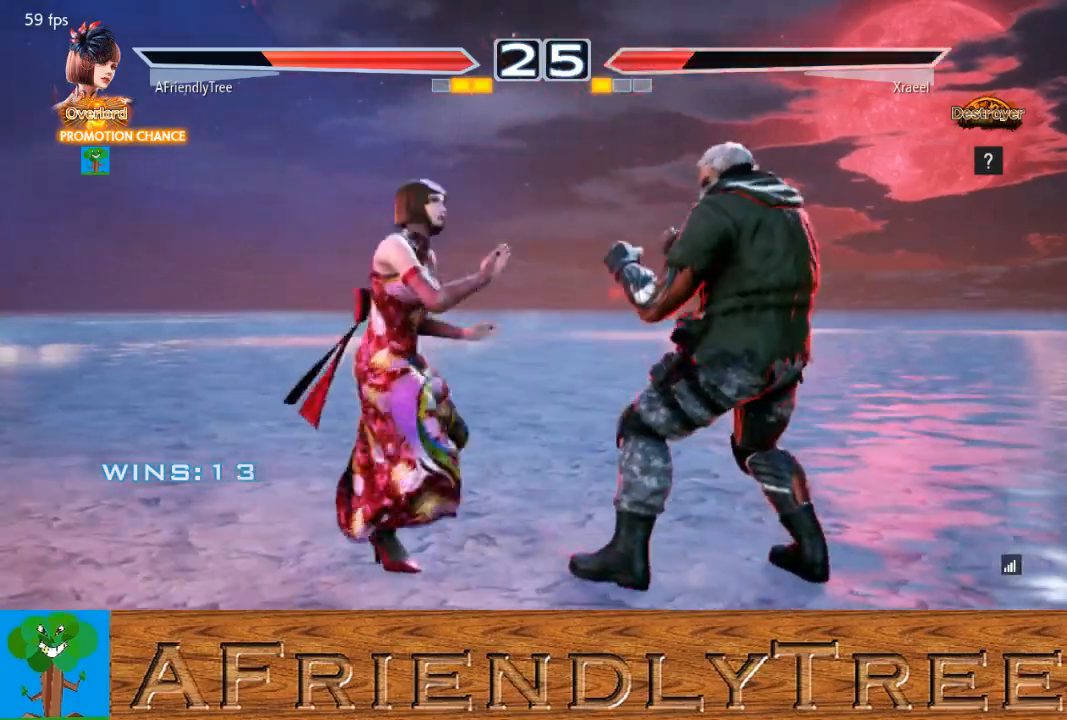
{"buttons": [], "left_stick": "center", "events": [[67, "left_stick", "left"], [333, "left_stick", "center"]]}
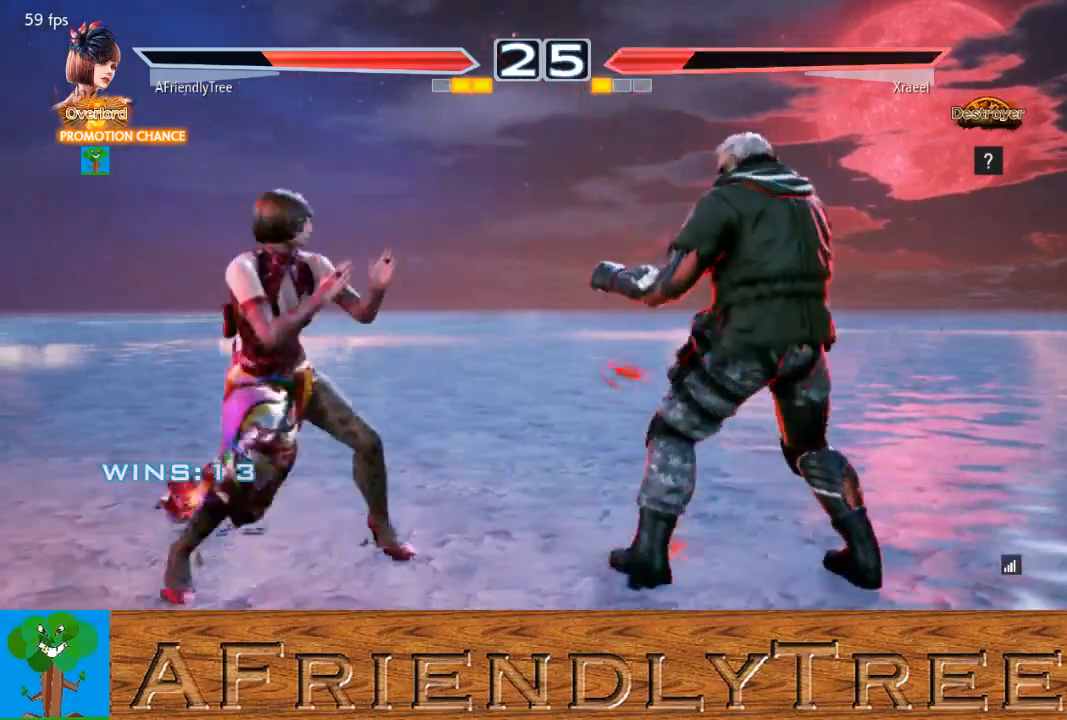
{"buttons": [], "left_stick": "left", "events": [[67, "left_stick", "left"], [300, "left_stick", "center"], [367, "left_stick", "left"], [433, "left_stick", "center"], [500, "left_stick", "left"]]}
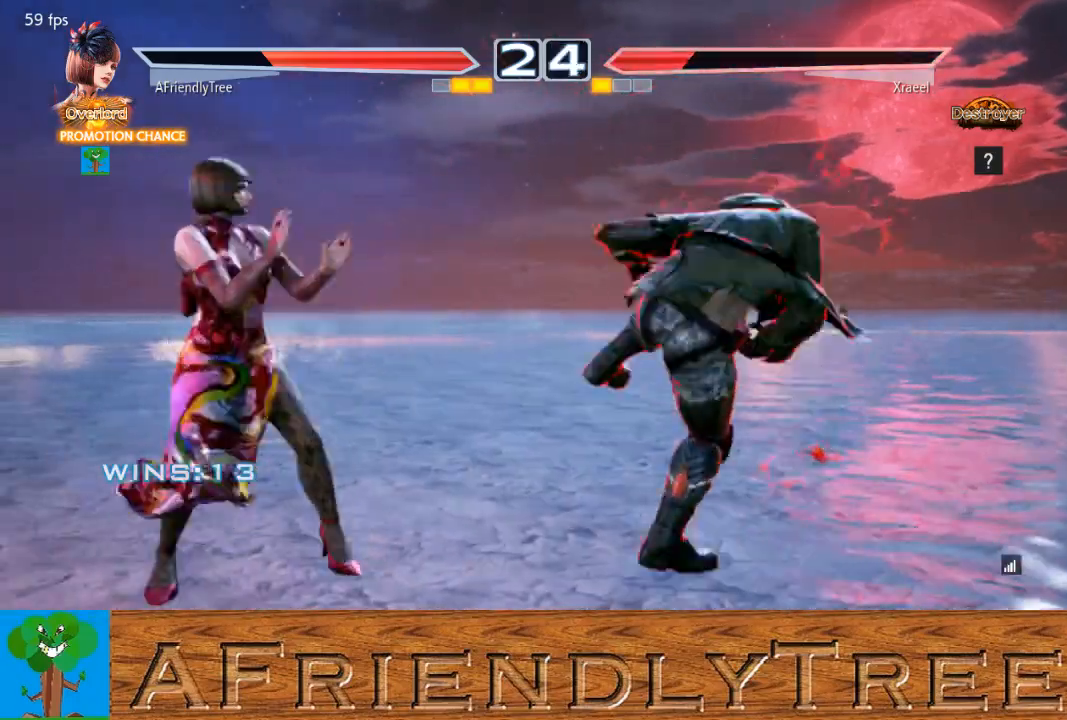
{"buttons": ["TRIANGLE"], "left_stick": "center", "events": [[100, "left_stick", "down-left"], [267, "left_stick", "center"], [333, "TRIANGLE", "down"]]}
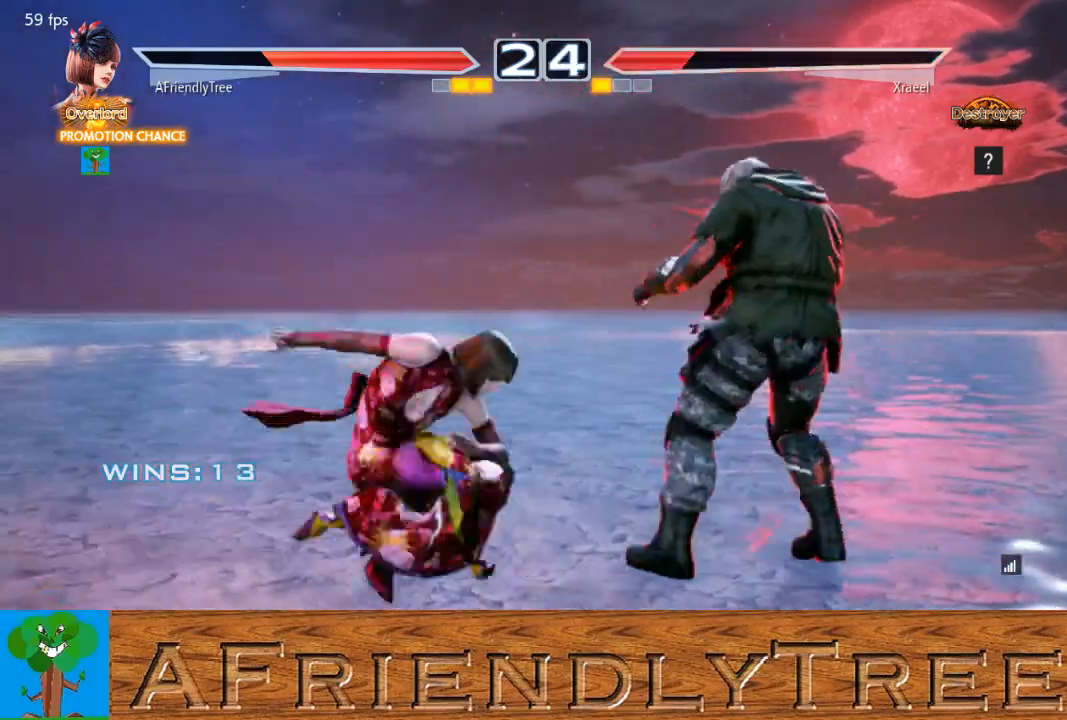
{"buttons": [], "left_stick": "center", "events": [[100, "TRIANGLE", "up"]]}
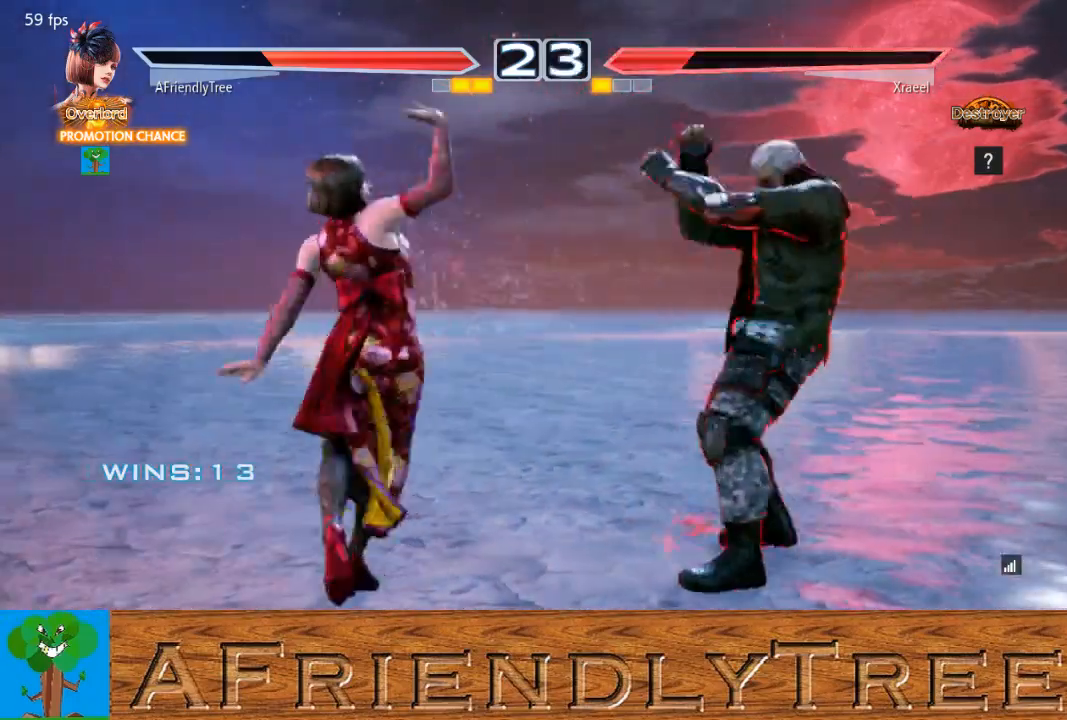
{"buttons": [], "left_stick": "left", "events": [[67, "left_stick", "left"]]}
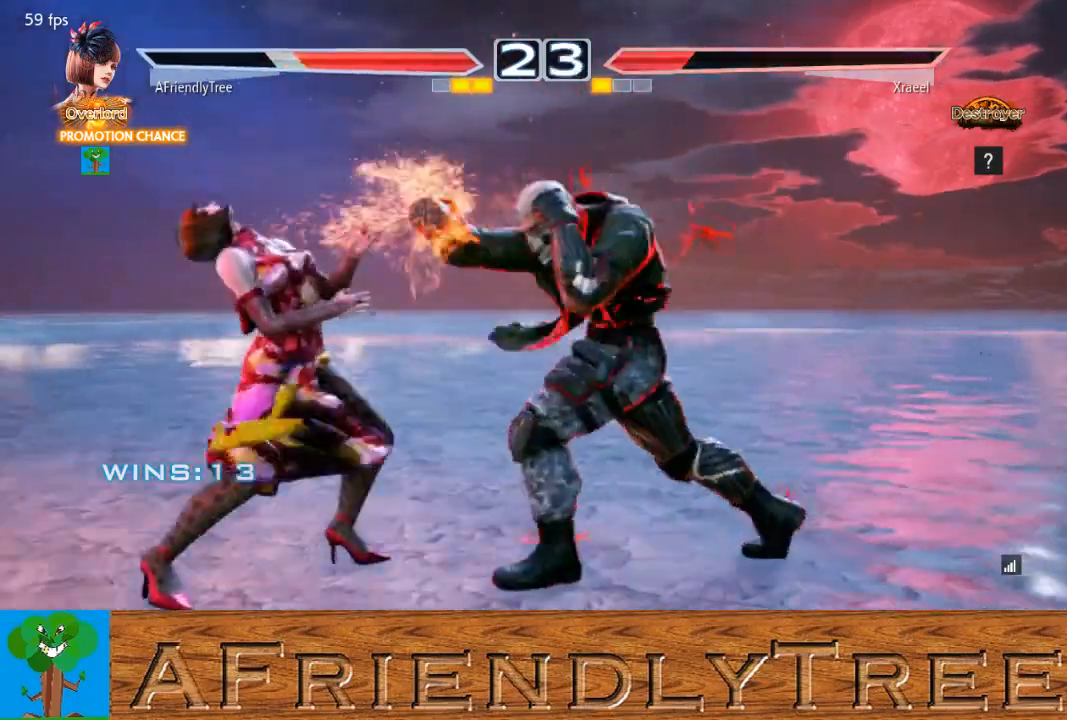
{"buttons": [], "left_stick": "down", "events": [[200, "left_stick", "center"], [267, "left_stick", "down"], [333, "left_stick", "center"], [433, "left_stick", "down"]]}
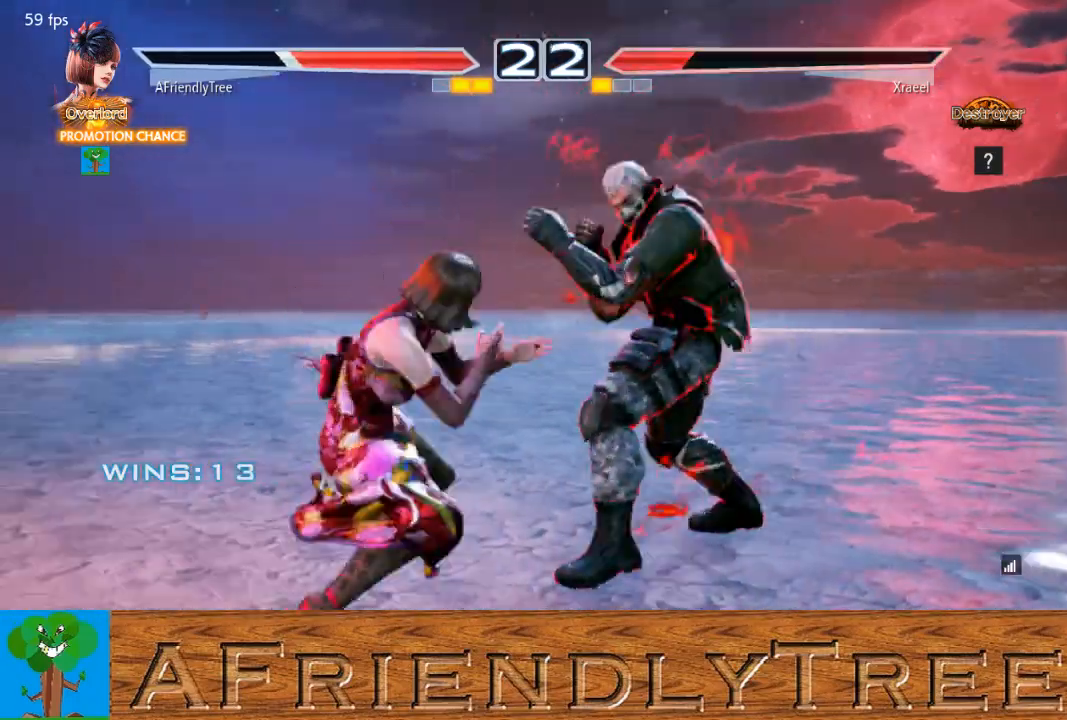
{"buttons": [], "left_stick": "left", "events": [[200, "left_stick", "center"], [267, "left_stick", "left"], [367, "left_stick", "center"], [433, "left_stick", "left"]]}
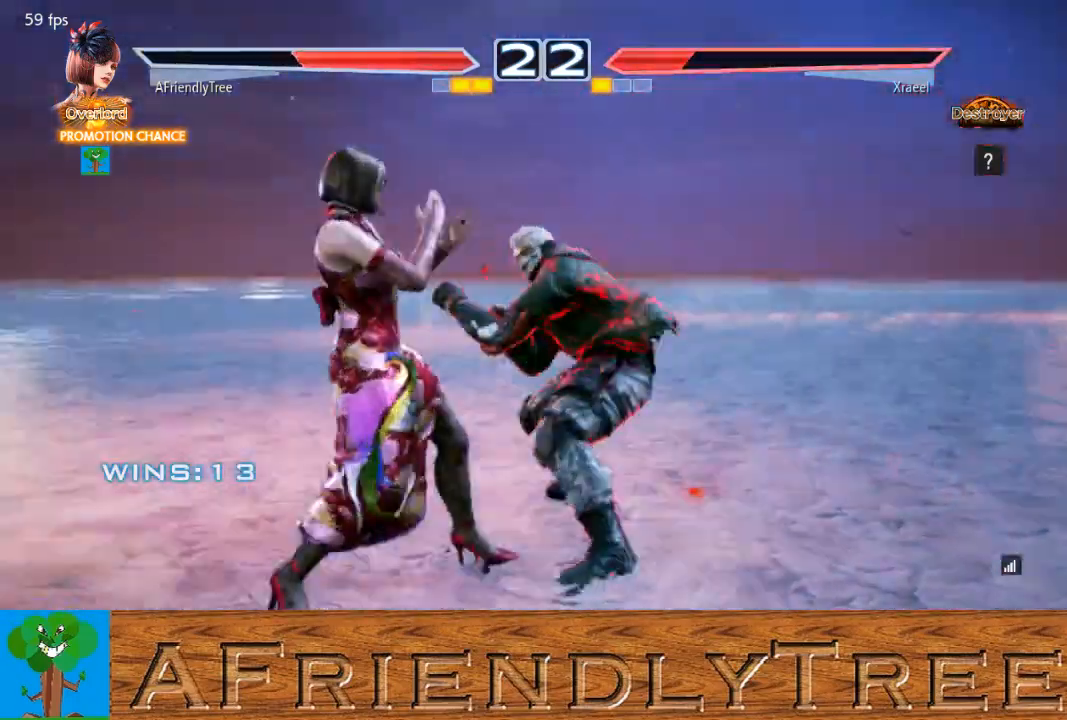
{"buttons": [], "left_stick": "left", "events": [[167, "left_stick", "down-left"], [300, "left_stick", "center"], [367, "left_stick", "left"]]}
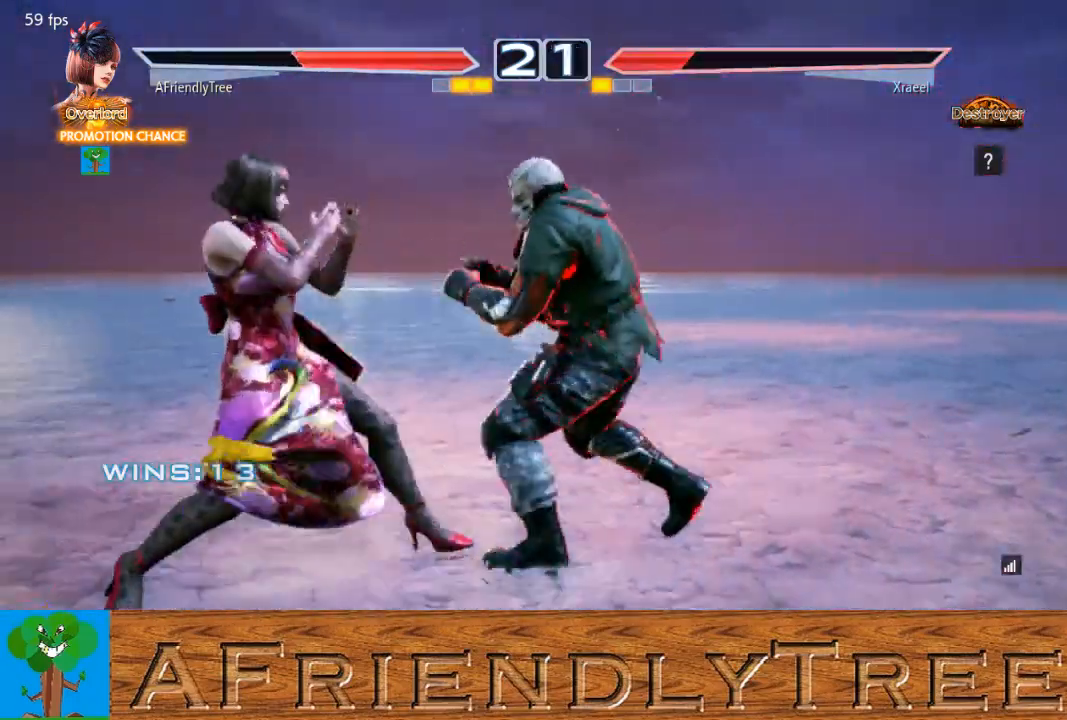
{"buttons": [], "left_stick": "left", "events": [[100, "left_stick", "down-left"], [200, "left_stick", "center"], [267, "left_stick", "left"]]}
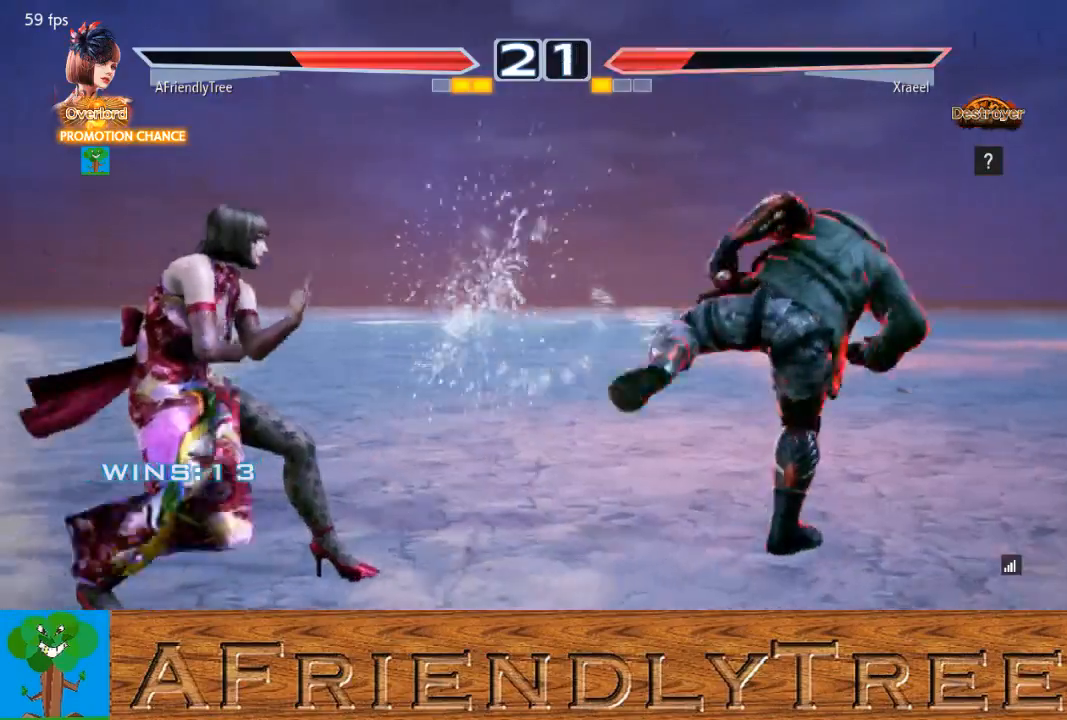
{"buttons": ["SQUARE"], "left_stick": "right", "events": [[33, "left_stick", "center"], [267, "left_stick", "right"], [400, "SQUARE", "down"]]}
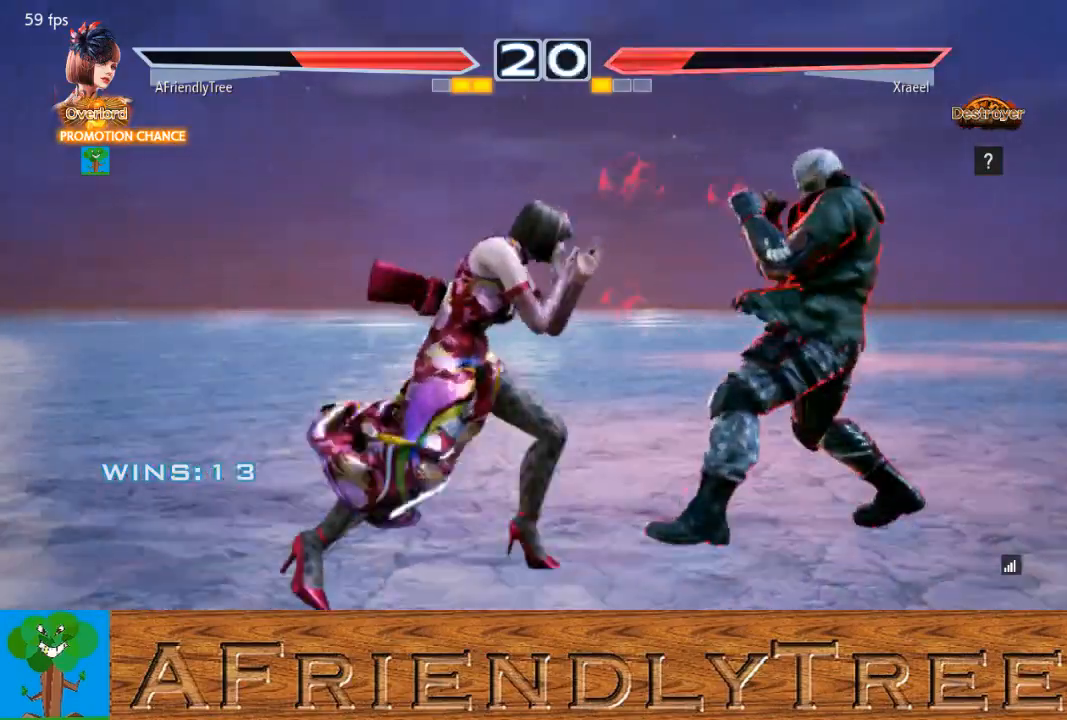
{"buttons": ["SQUARE"], "left_stick": "down-right", "events": [[100, "left_stick", "center"], [167, "SQUARE", "up"], [333, "left_stick", "down-right"], [367, "SQUARE", "down"]]}
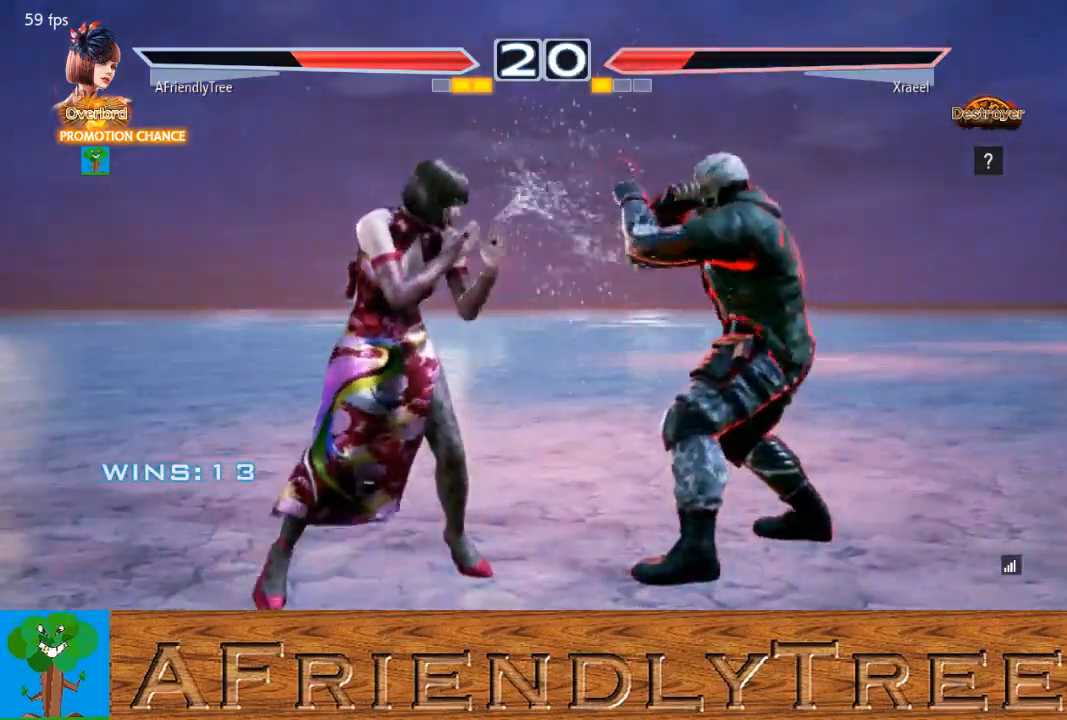
{"buttons": [], "left_stick": "center", "events": [[367, "left_stick", "center"], [400, "SQUARE", "up"]]}